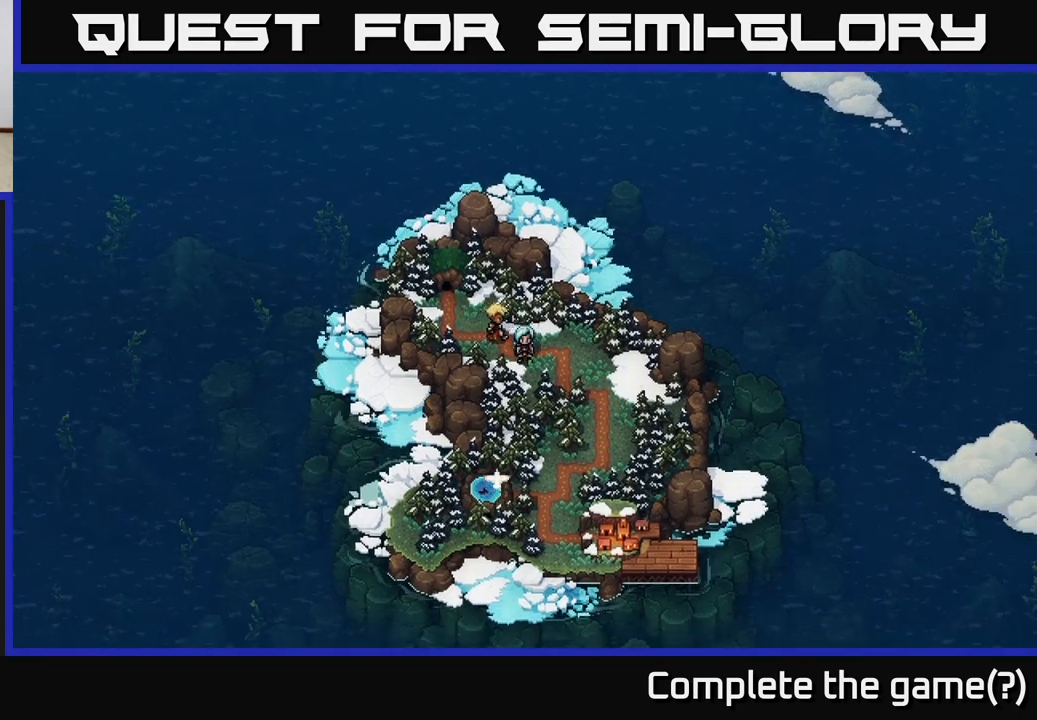
Gameplay with a controller (Xbox layout); each line is a JSON object with the inputs held at the frame after it. "events" lists button and stick changes between this image and that frame as [ms after this image, input, new state], when the widget could be followed in between.
{"buttons": [], "left_stick": "center", "right_stick": "center", "events": [[83, "left_stick", "right"], [367, "left_stick", "center"]]}
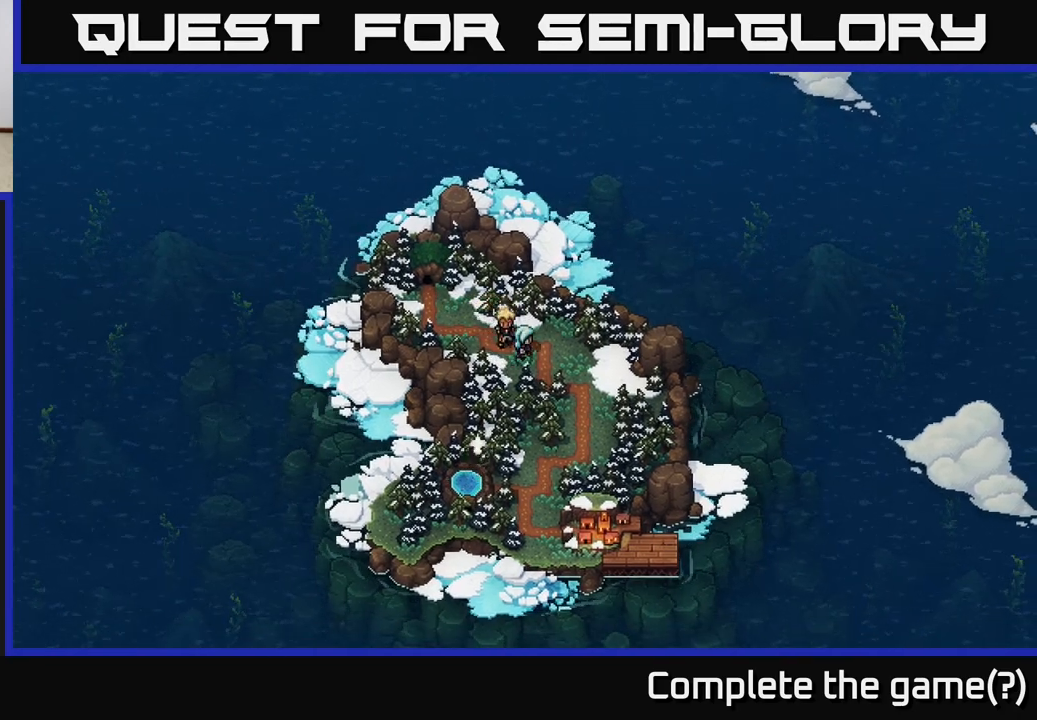
{"buttons": [], "left_stick": "center", "right_stick": "center", "events": [[233, "SELECT", "down"], [333, "SELECT", "up"]]}
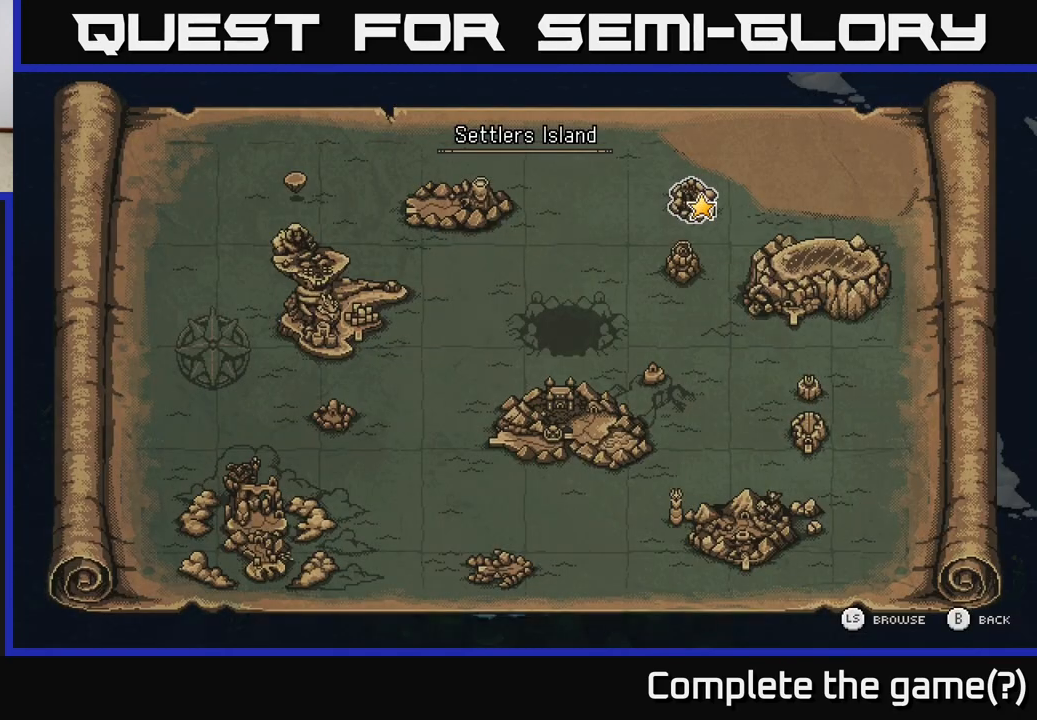
{"buttons": [], "left_stick": "center", "right_stick": "center", "events": []}
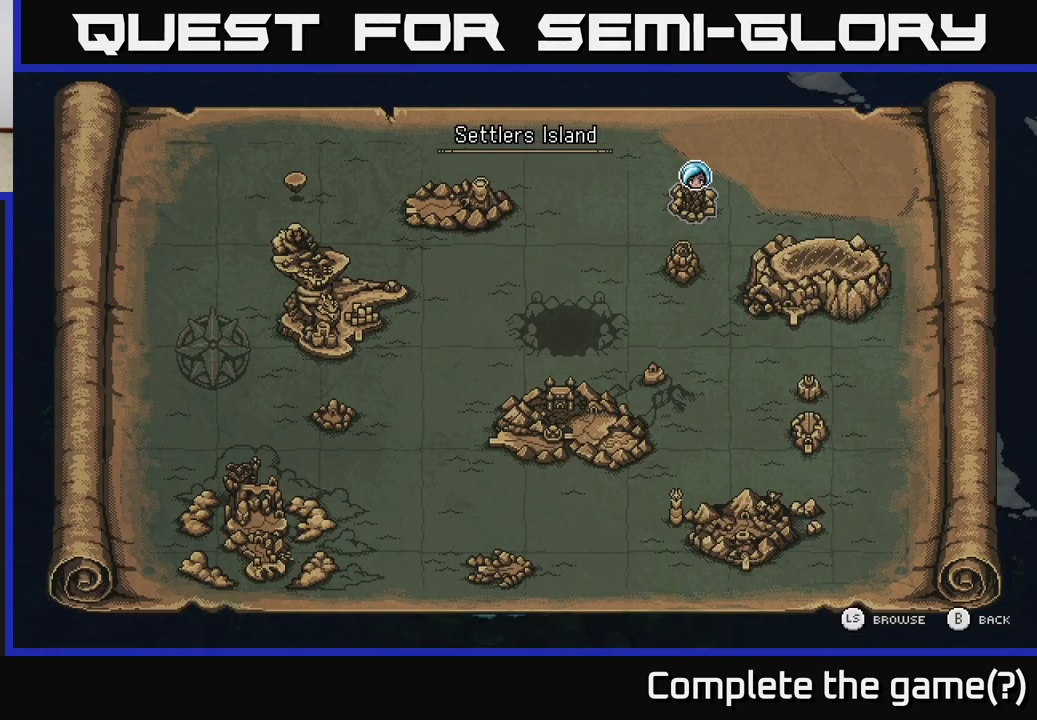
{"buttons": [], "left_stick": "center", "right_stick": "center", "events": []}
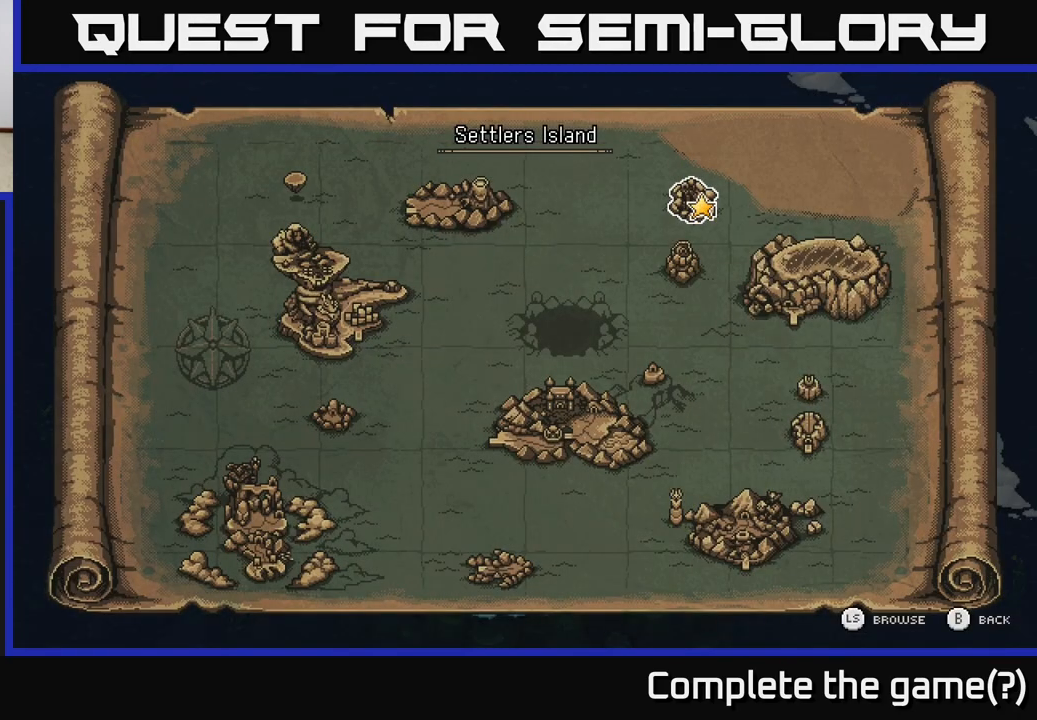
{"buttons": [], "left_stick": "center", "right_stick": "center", "events": [[350, "SELECT", "down"], [400, "SELECT", "up"]]}
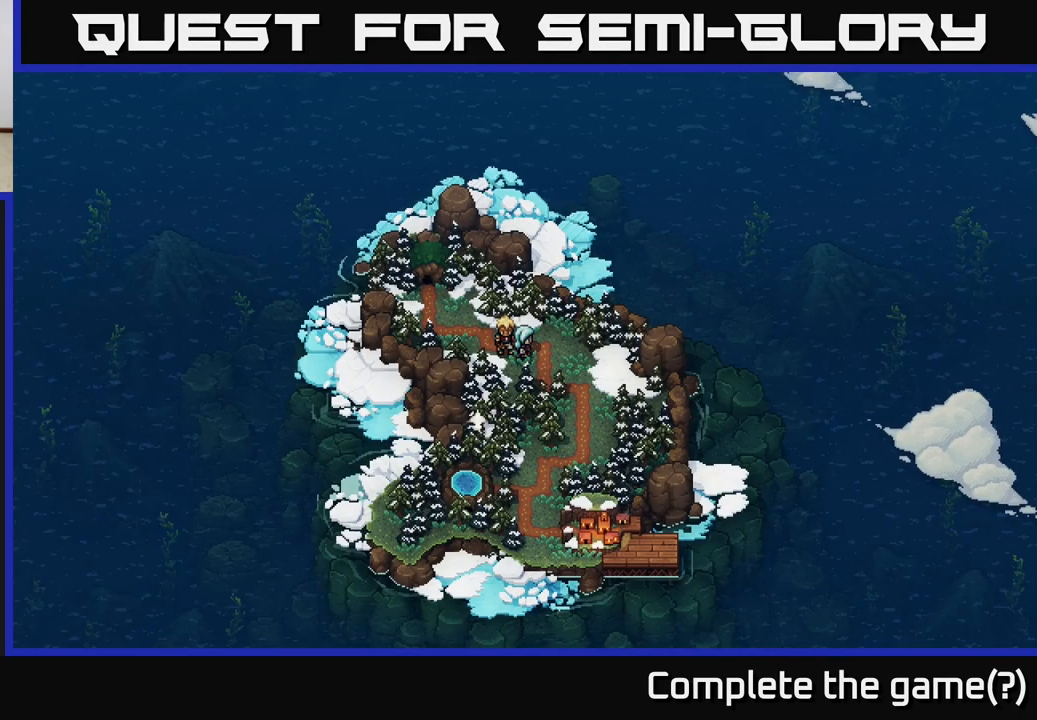
{"buttons": [], "left_stick": "right", "right_stick": "center", "events": [[183, "left_stick", "right"]]}
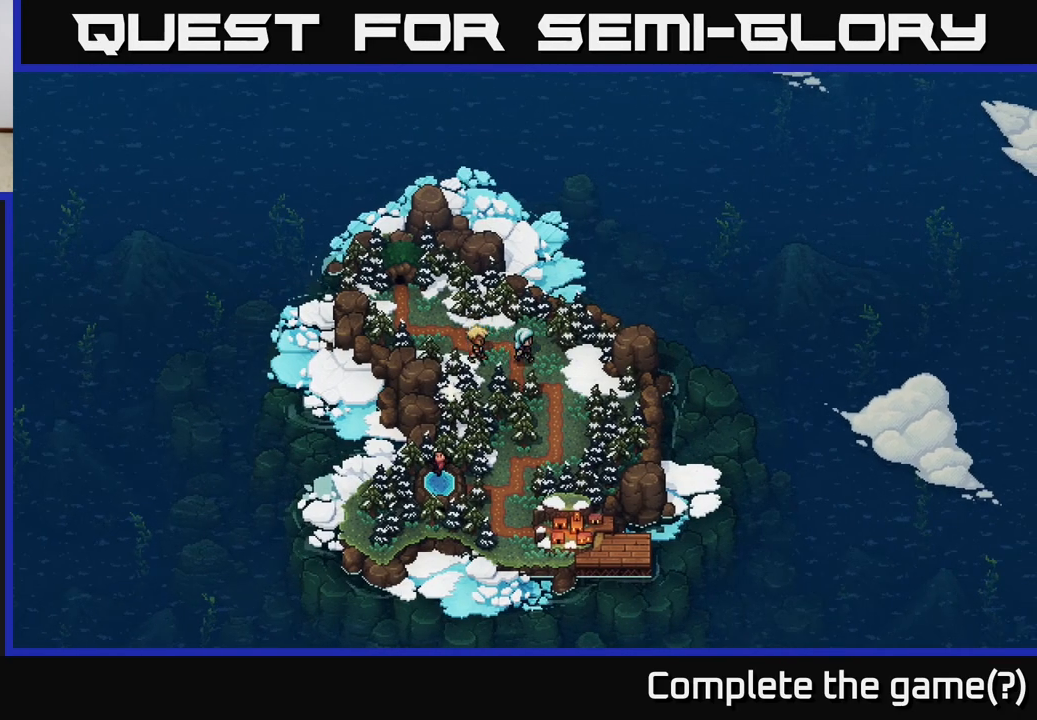
{"buttons": [], "left_stick": "down", "right_stick": "center", "events": [[117, "left_stick", "down"]]}
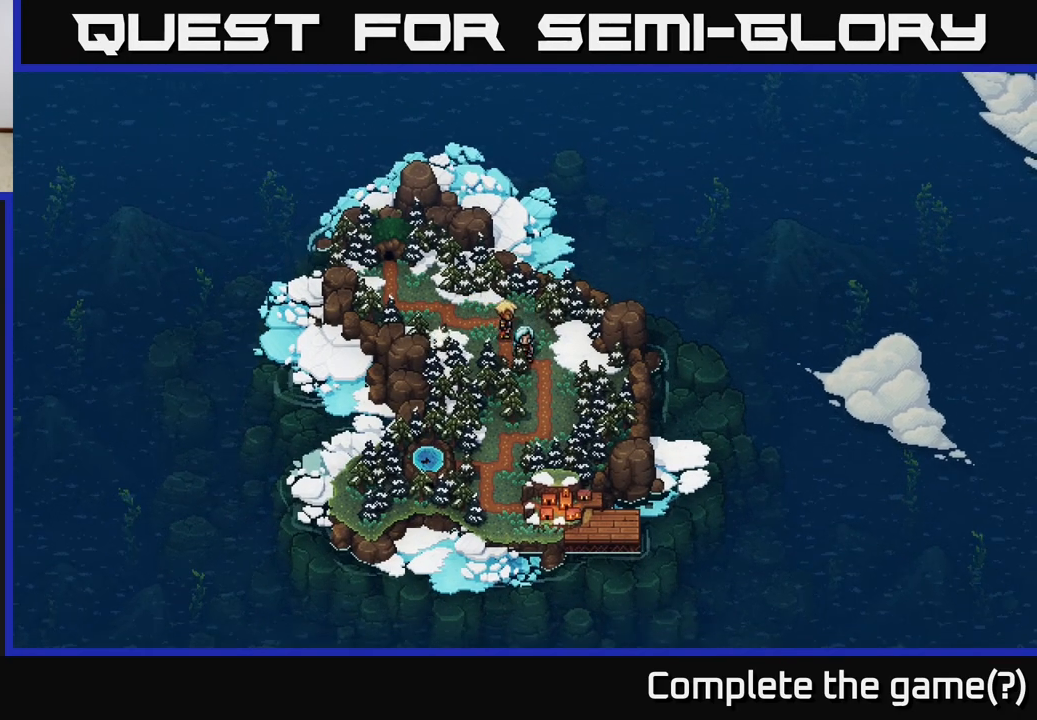
{"buttons": [], "left_stick": "down", "right_stick": "center", "events": [[133, "left_stick", "right"], [283, "left_stick", "down"]]}
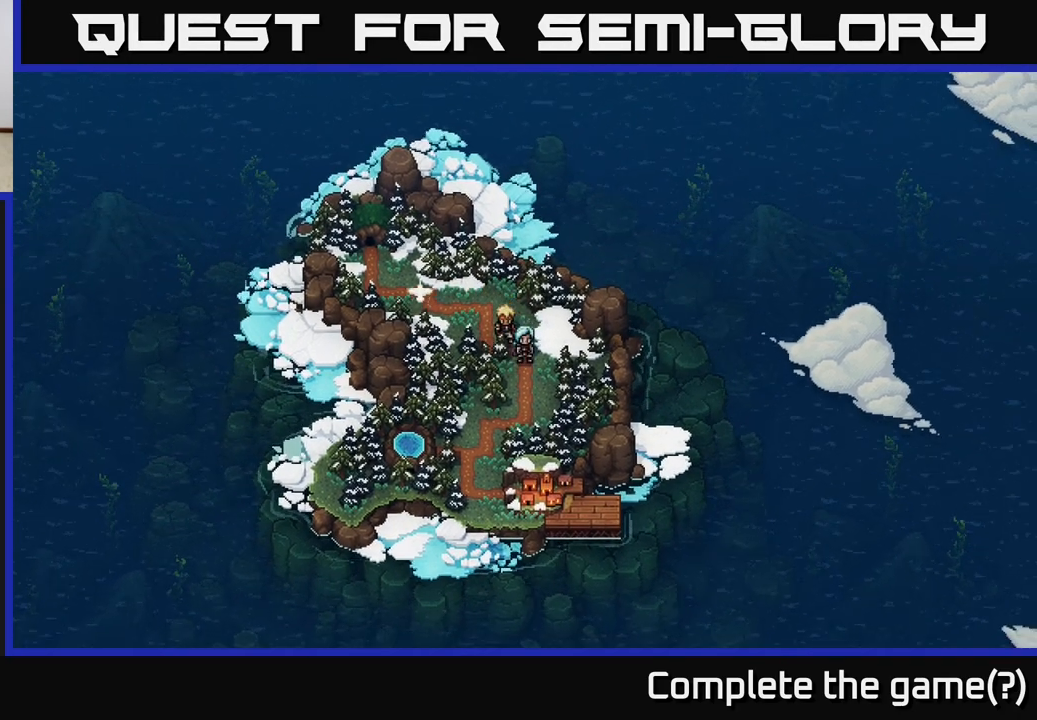
{"buttons": [], "left_stick": "down", "right_stick": "center", "events": []}
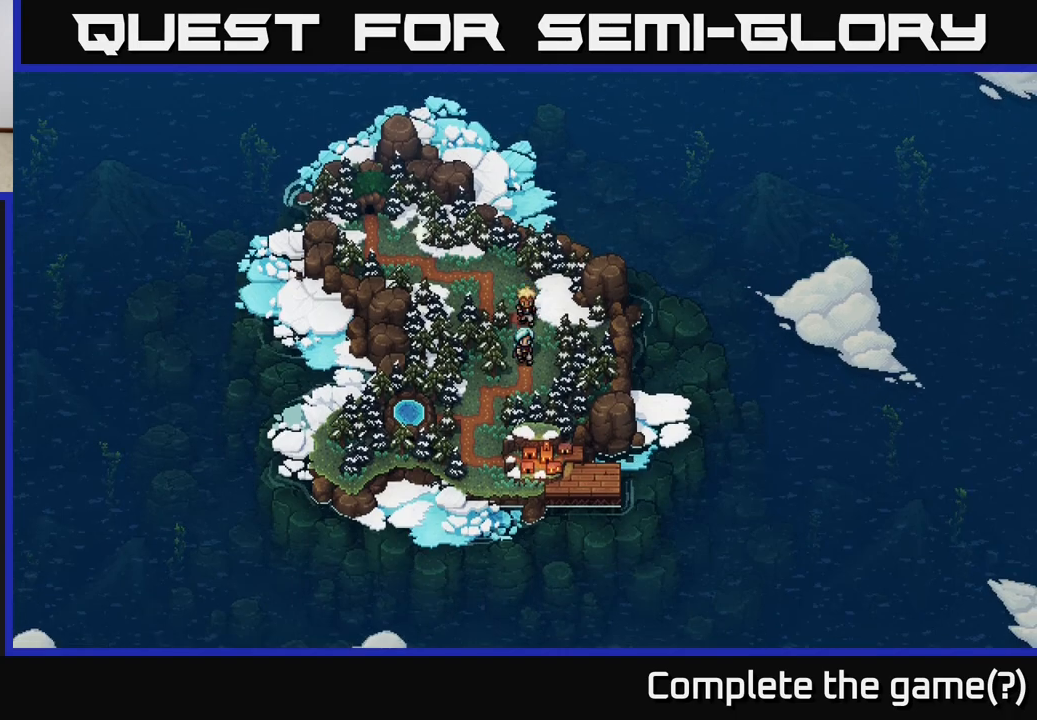
{"buttons": [], "left_stick": "down", "right_stick": "center", "events": []}
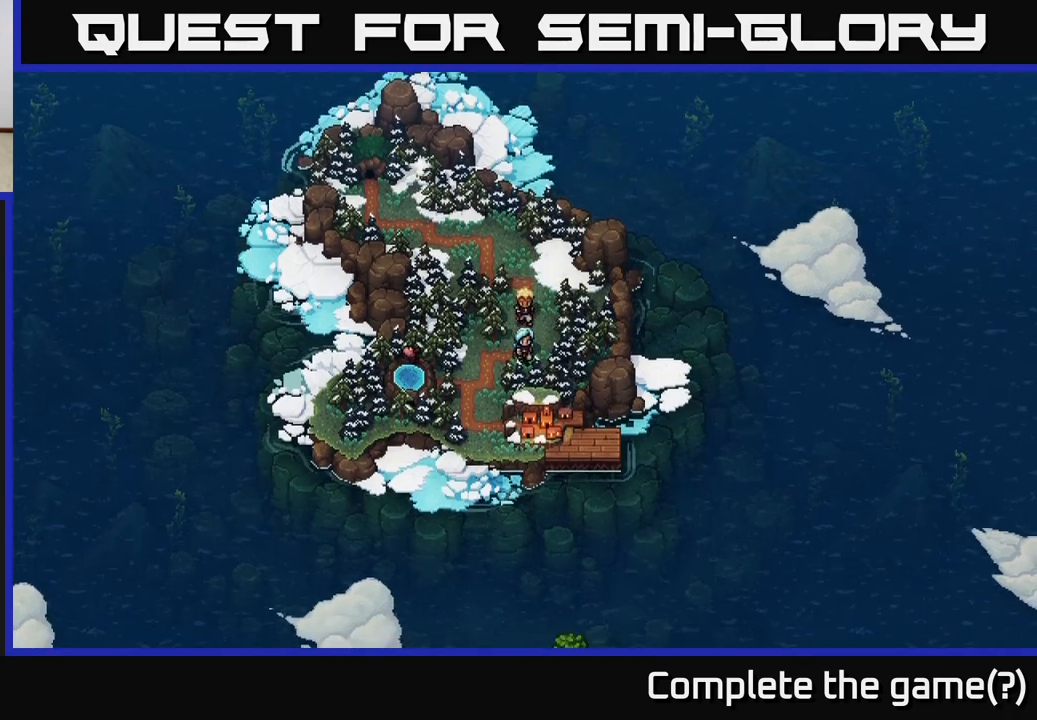
{"buttons": [], "left_stick": "left", "right_stick": "center", "events": [[200, "left_stick", "down-left"], [317, "left_stick", "left"]]}
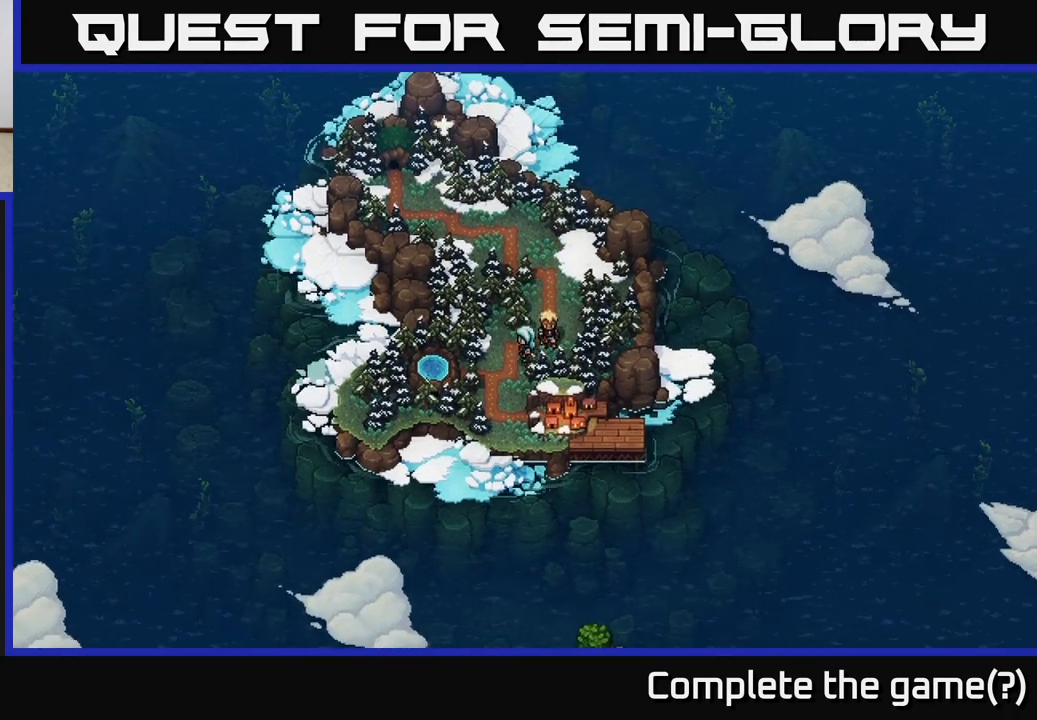
{"buttons": [], "left_stick": "down", "right_stick": "center", "events": [[317, "left_stick", "down"]]}
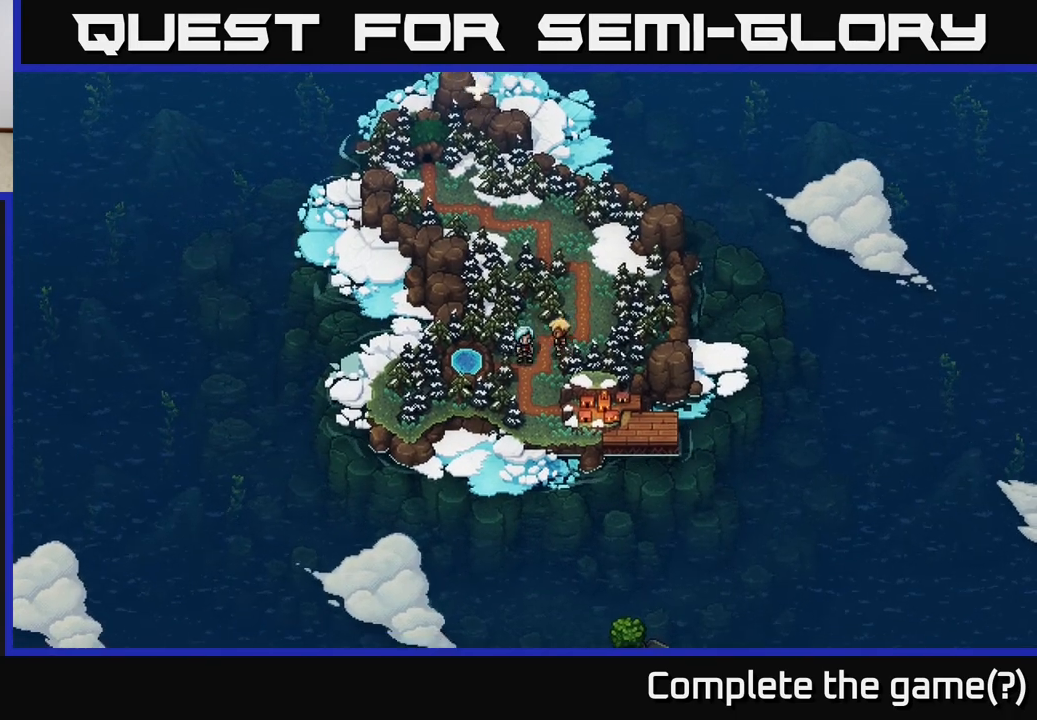
{"buttons": [], "left_stick": "down", "right_stick": "center", "events": []}
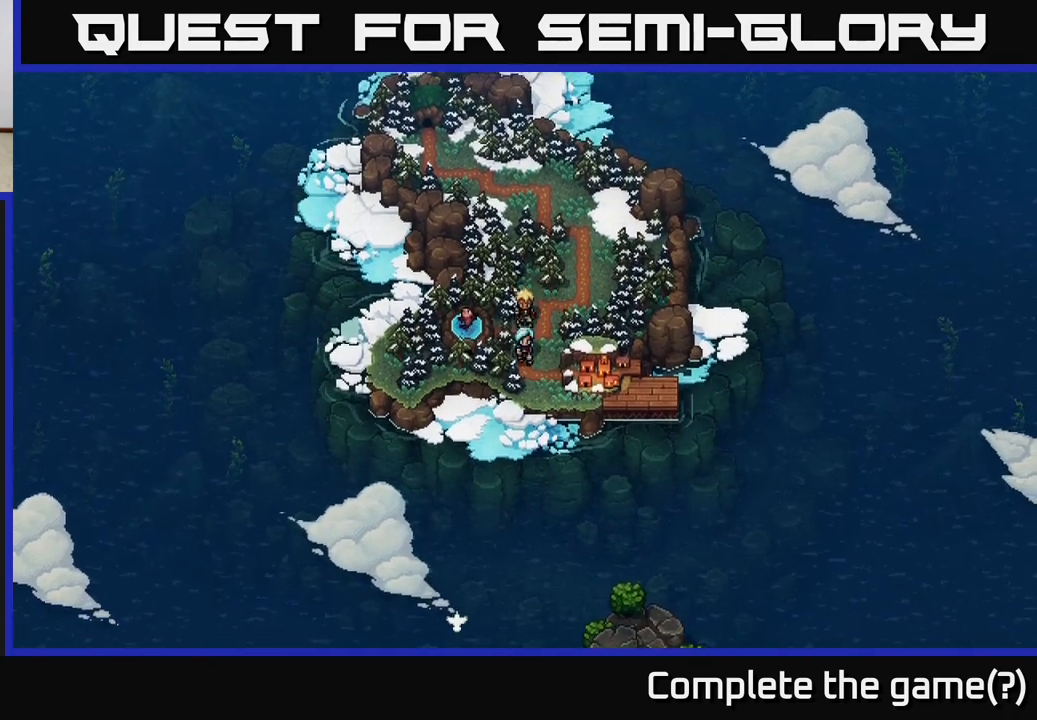
{"buttons": [], "left_stick": "down-right", "right_stick": "center", "events": [[433, "left_stick", "down-right"]]}
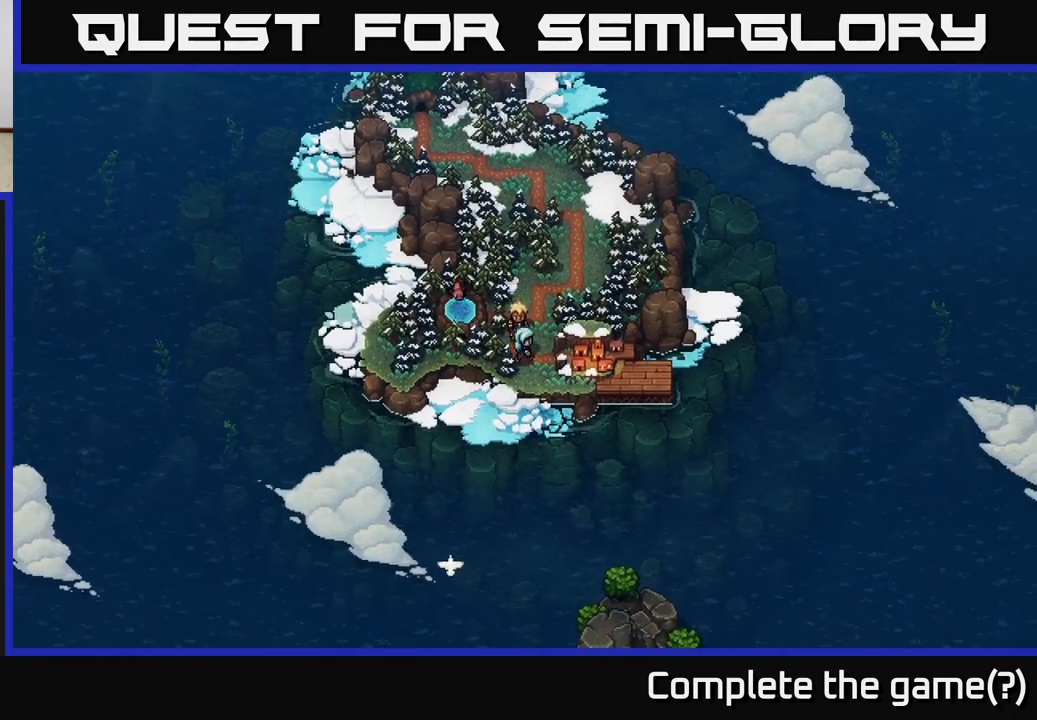
{"buttons": [], "left_stick": "down", "right_stick": "center", "events": [[50, "left_stick", "right"], [400, "left_stick", "down"]]}
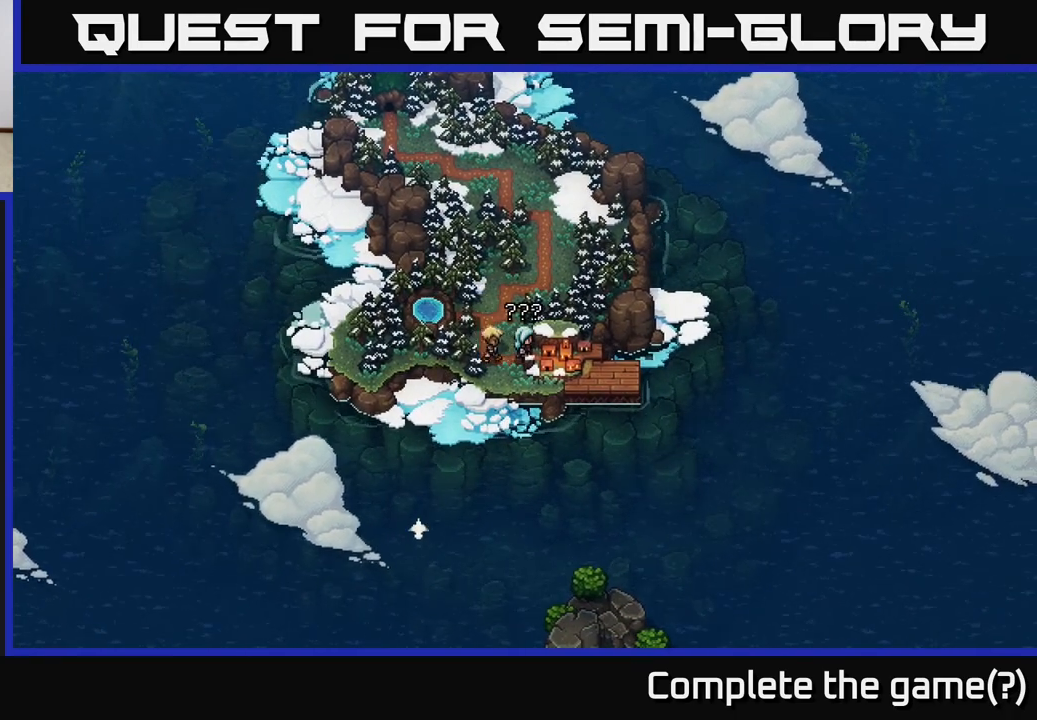
{"buttons": ["A"], "left_stick": "center", "right_stick": "center", "events": [[83, "left_stick", "right"], [267, "A", "down"], [333, "left_stick", "center"]]}
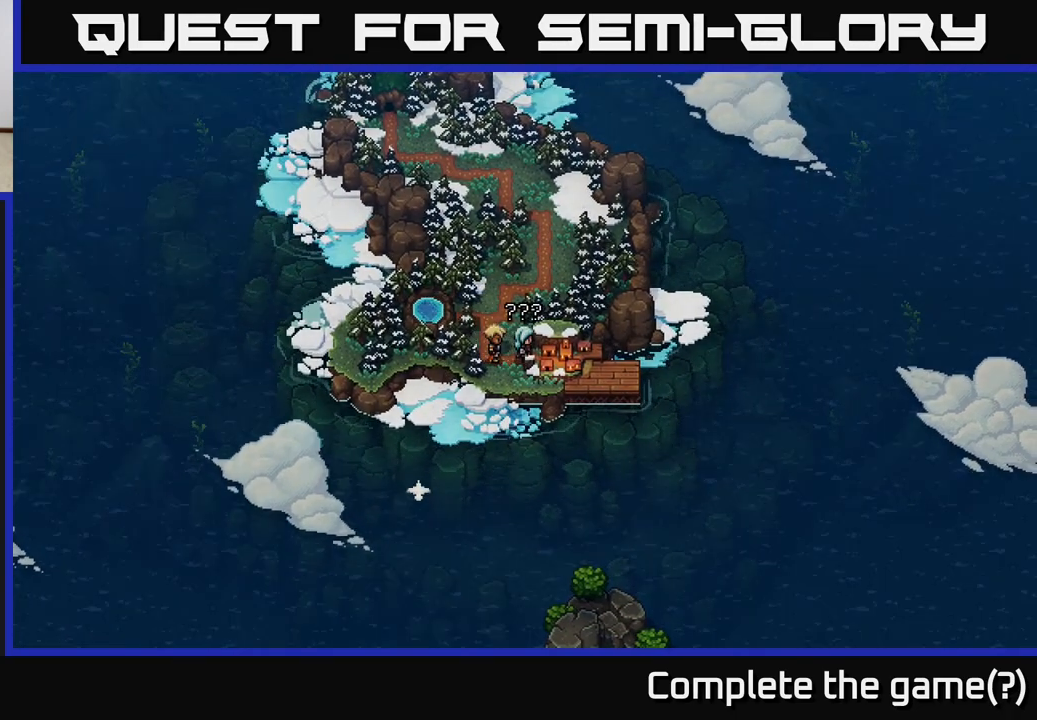
{"buttons": [], "left_stick": "center", "right_stick": "center", "events": [[17, "A", "up"]]}
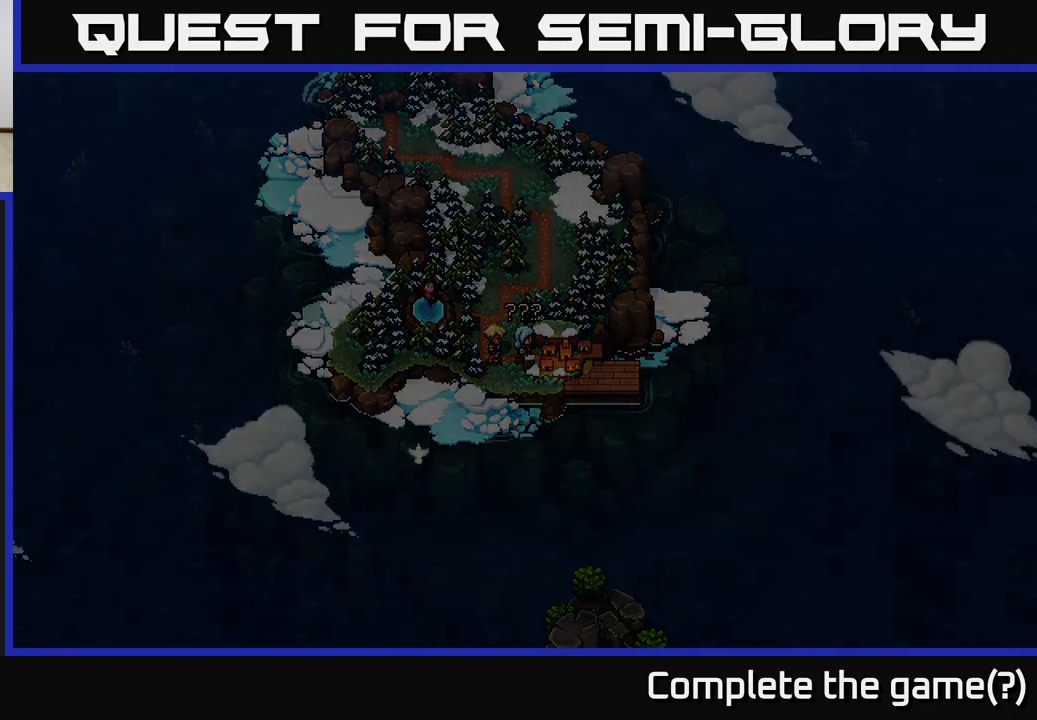
{"buttons": [], "left_stick": "center", "right_stick": "center", "events": [[33, "A", "down"], [183, "A", "up"]]}
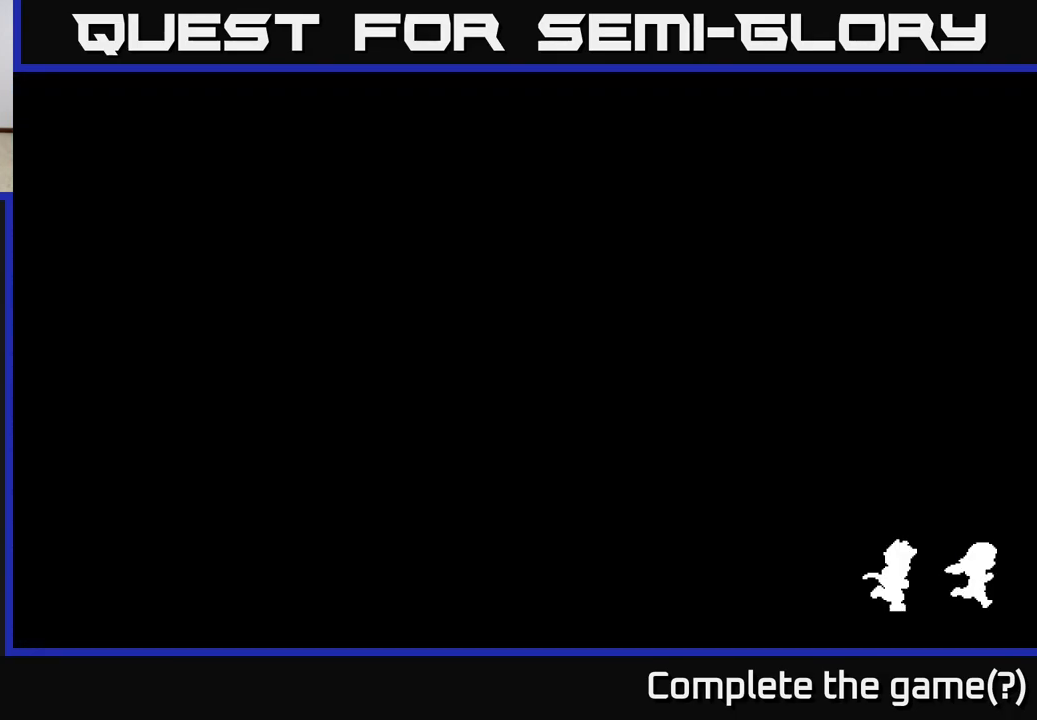
{"buttons": [], "left_stick": "center", "right_stick": "center", "events": []}
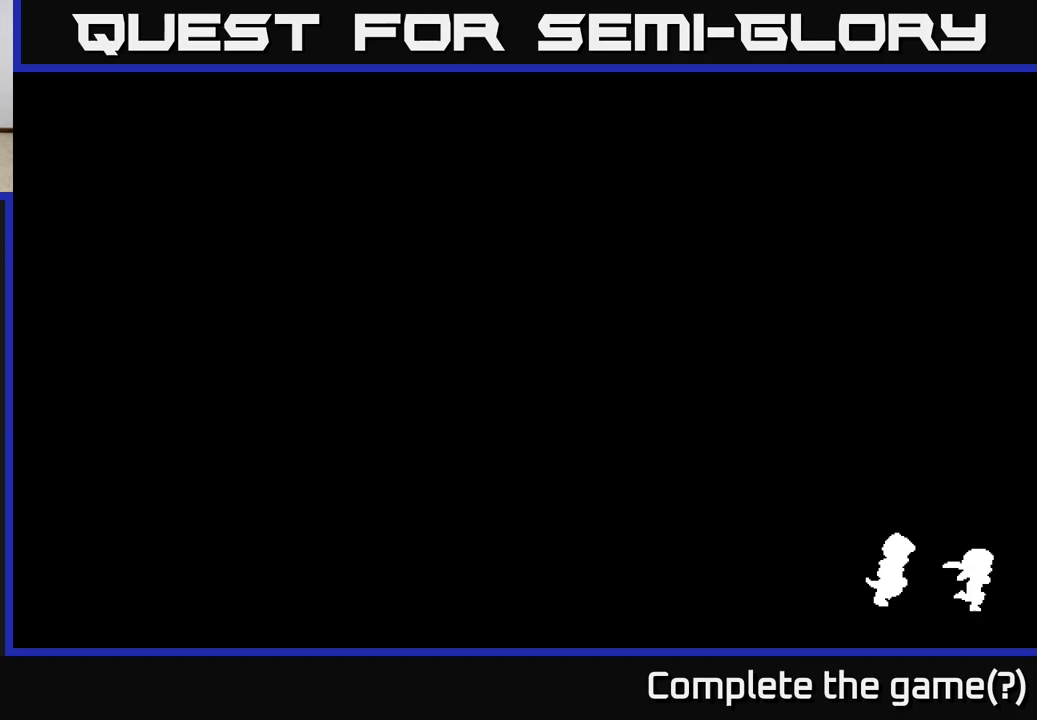
{"buttons": [], "left_stick": "center", "right_stick": "center", "events": []}
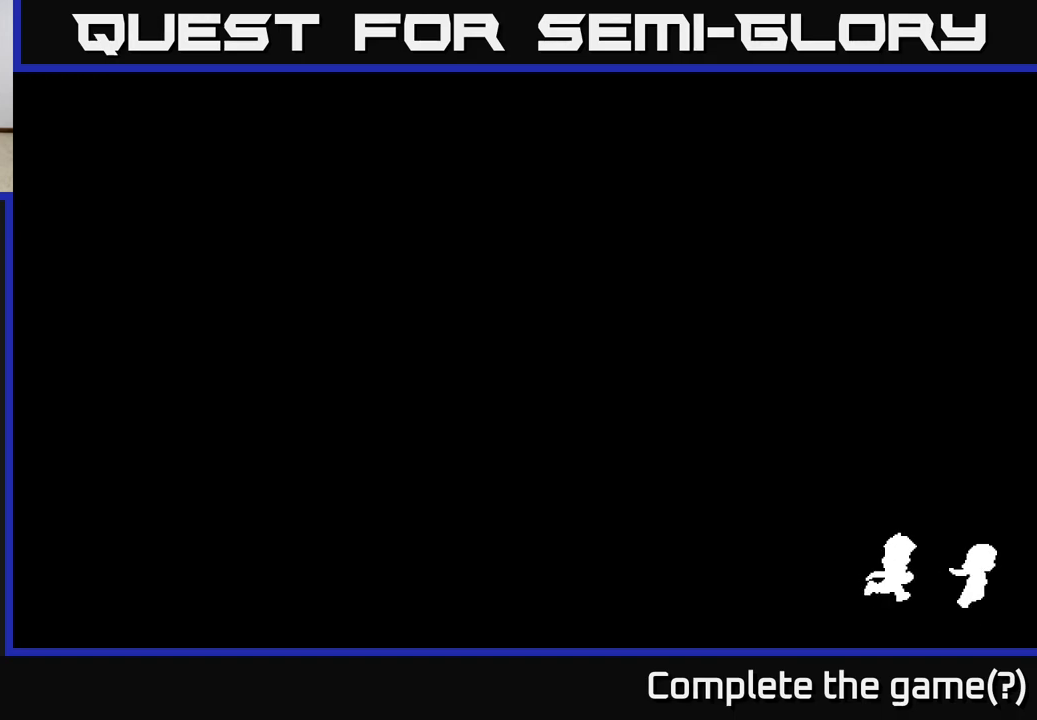
{"buttons": [], "left_stick": "center", "right_stick": "center", "events": []}
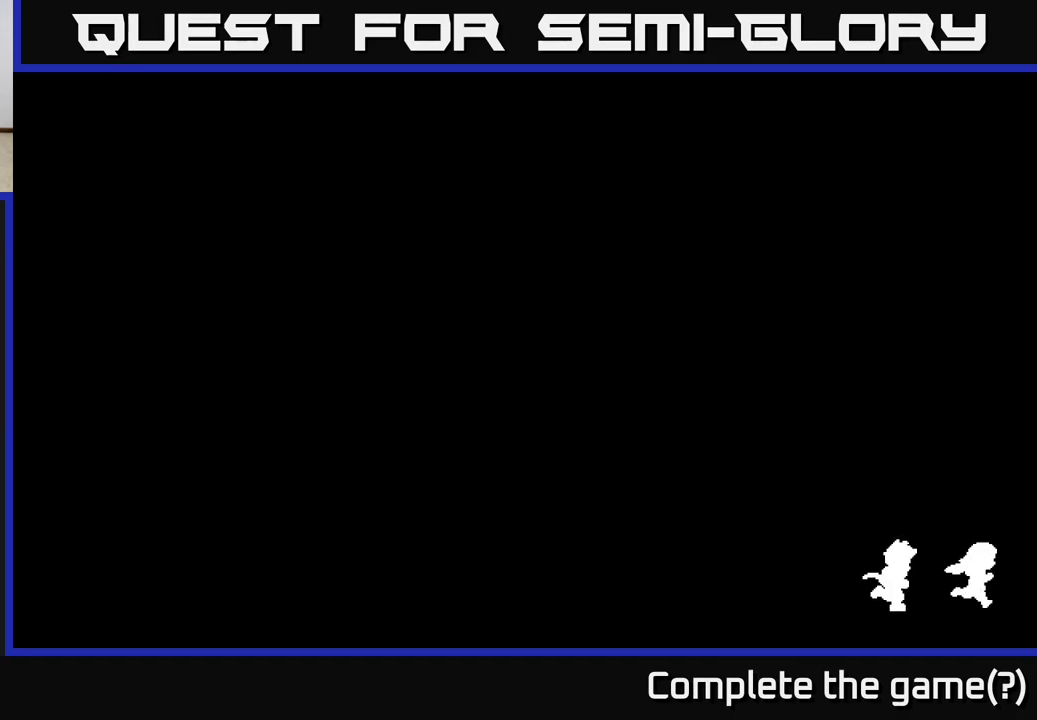
{"buttons": [], "left_stick": "center", "right_stick": "center", "events": []}
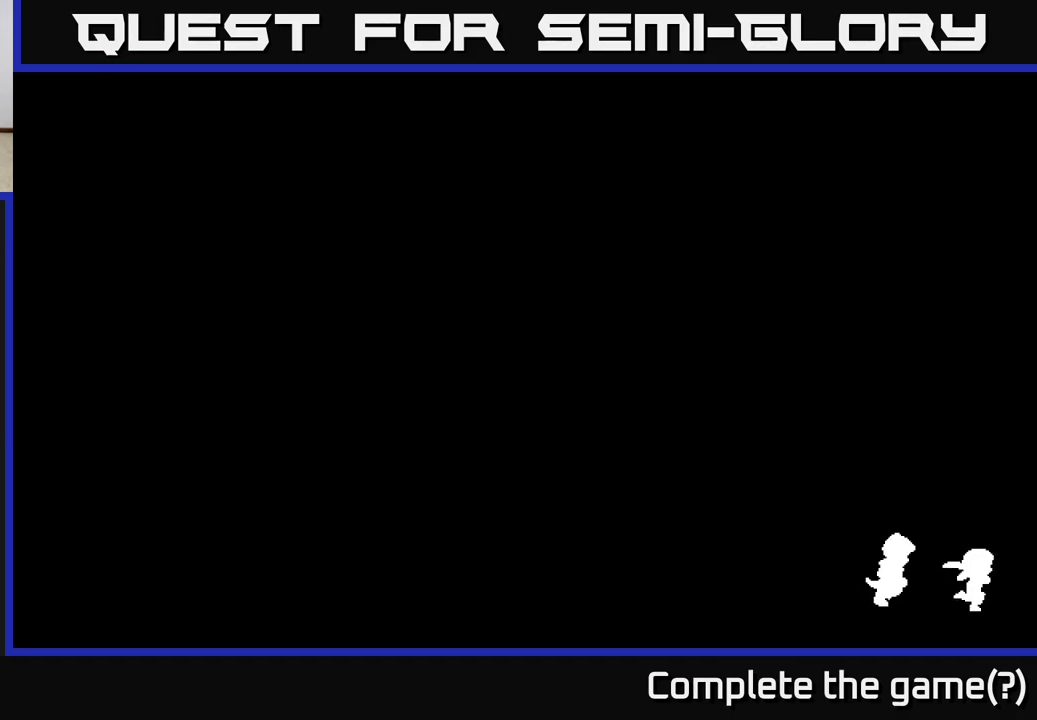
{"buttons": [], "left_stick": "center", "right_stick": "center", "events": []}
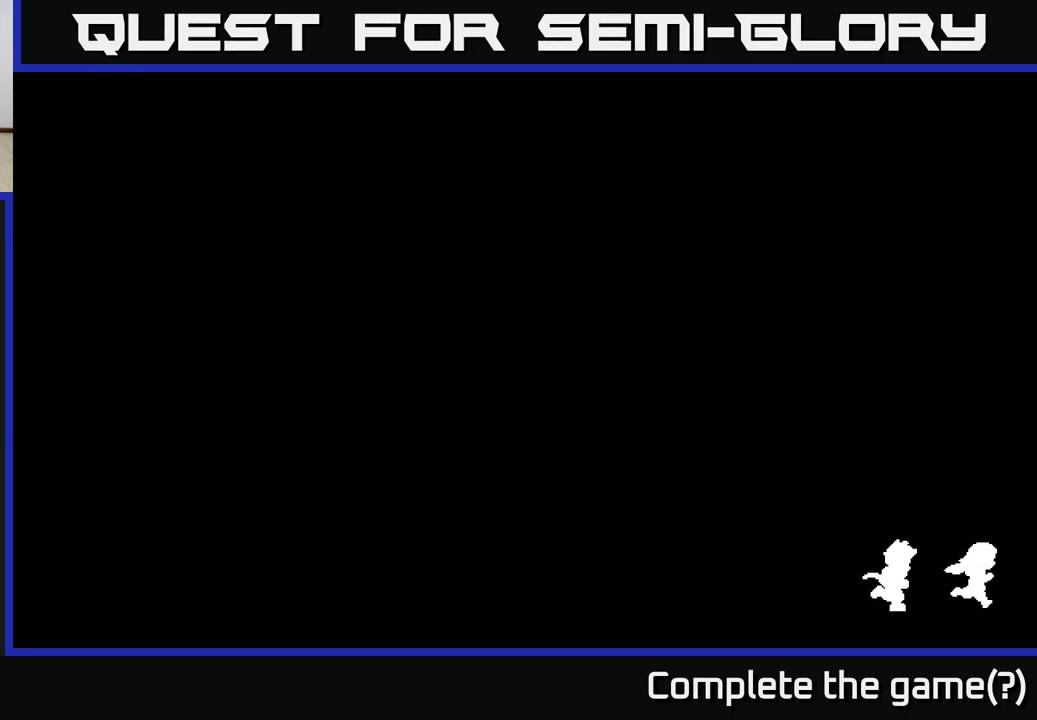
{"buttons": [], "left_stick": "center", "right_stick": "center", "events": []}
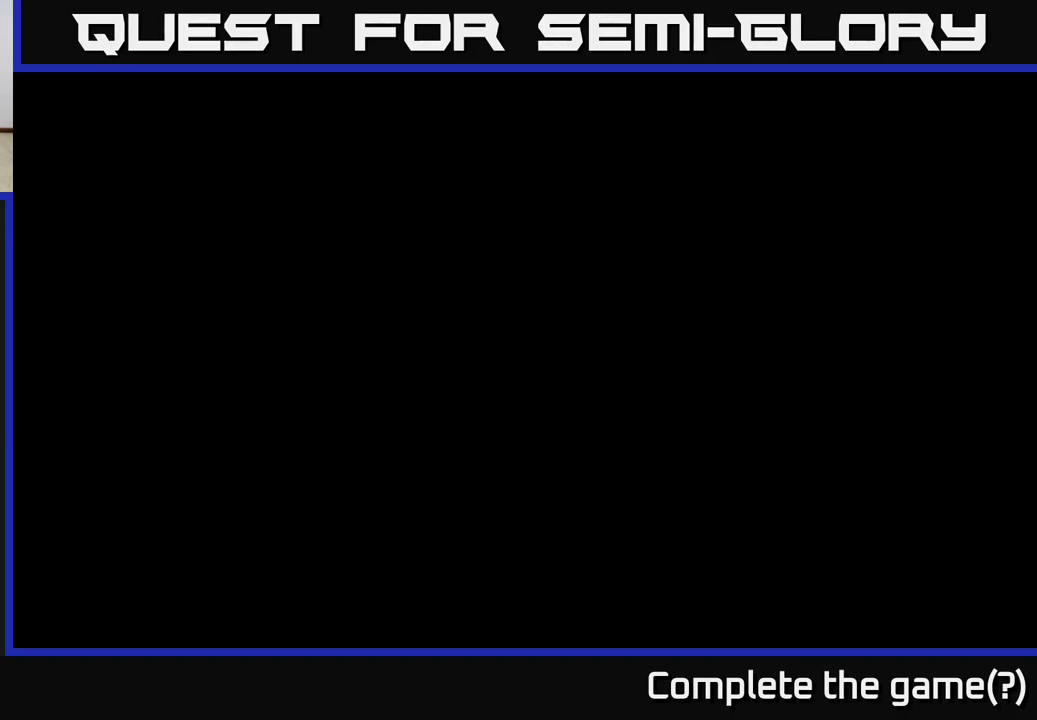
{"buttons": [], "left_stick": "center", "right_stick": "center", "events": []}
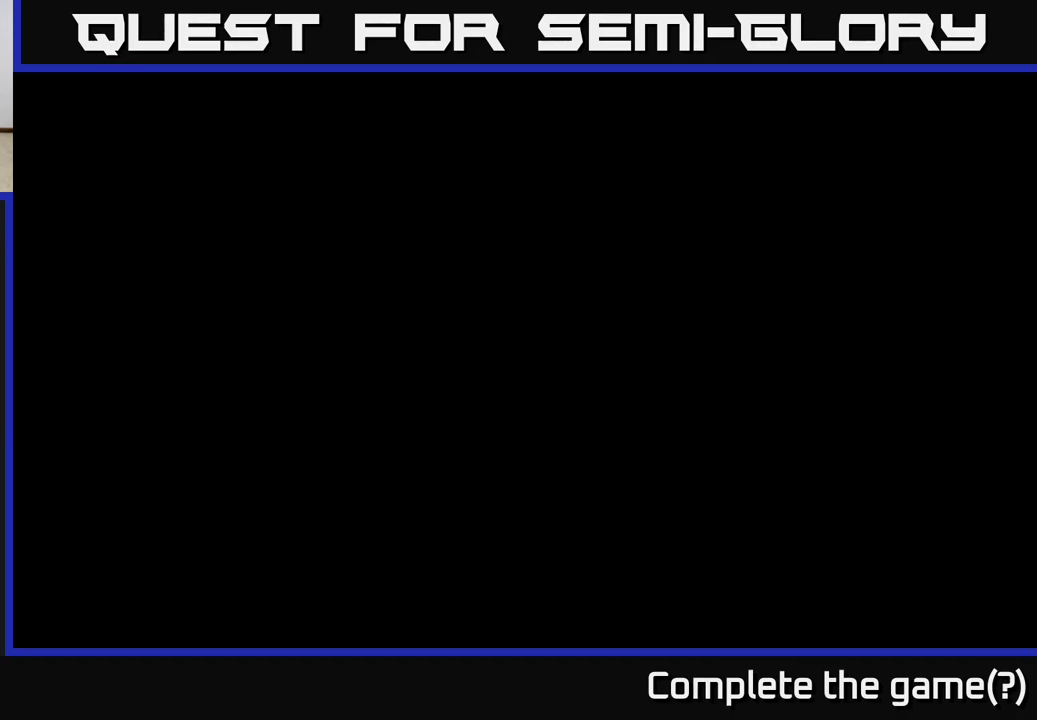
{"buttons": [], "left_stick": "center", "right_stick": "center", "events": []}
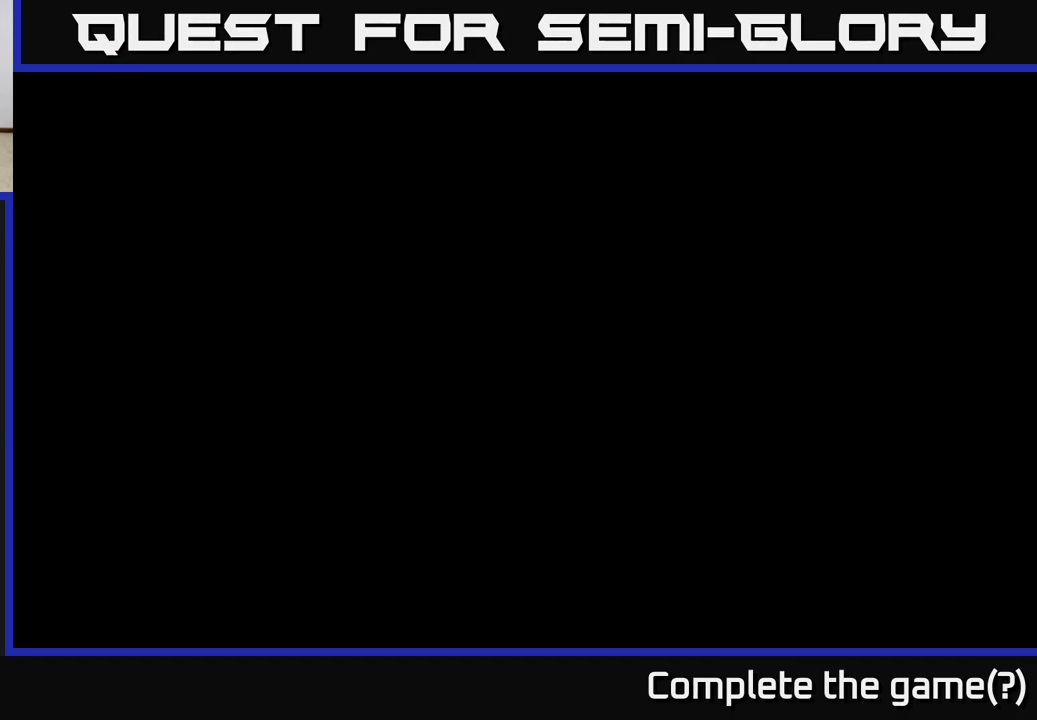
{"buttons": [], "left_stick": "right", "right_stick": "center", "events": [[450, "left_stick", "right"]]}
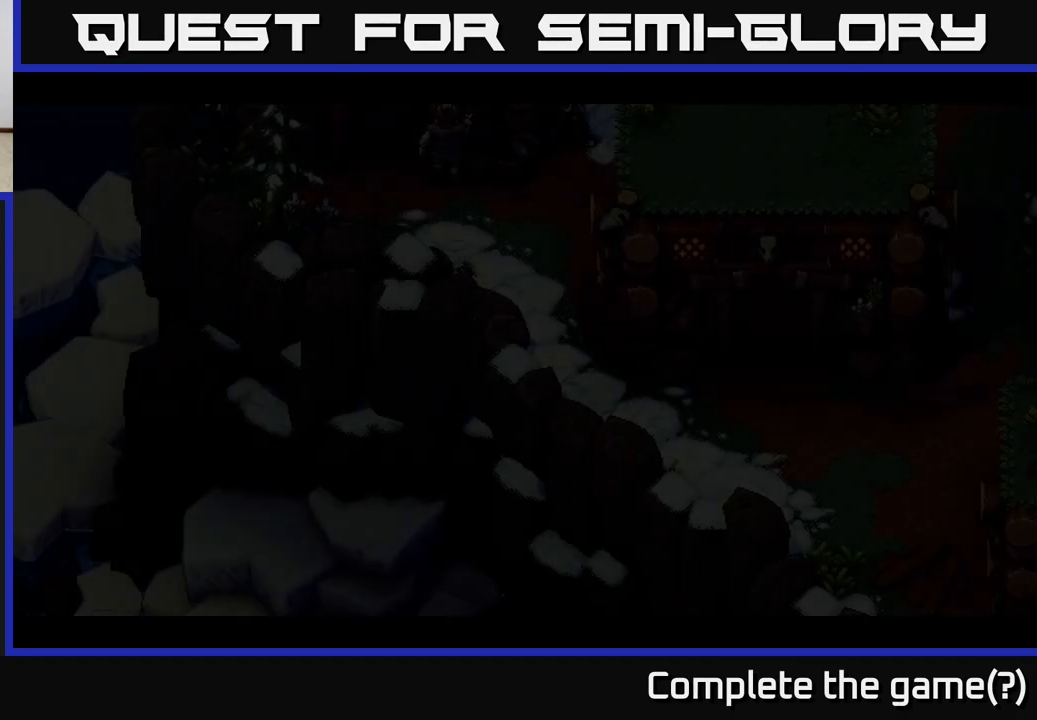
{"buttons": [], "left_stick": "center", "right_stick": "center", "events": [[333, "left_stick", "center"]]}